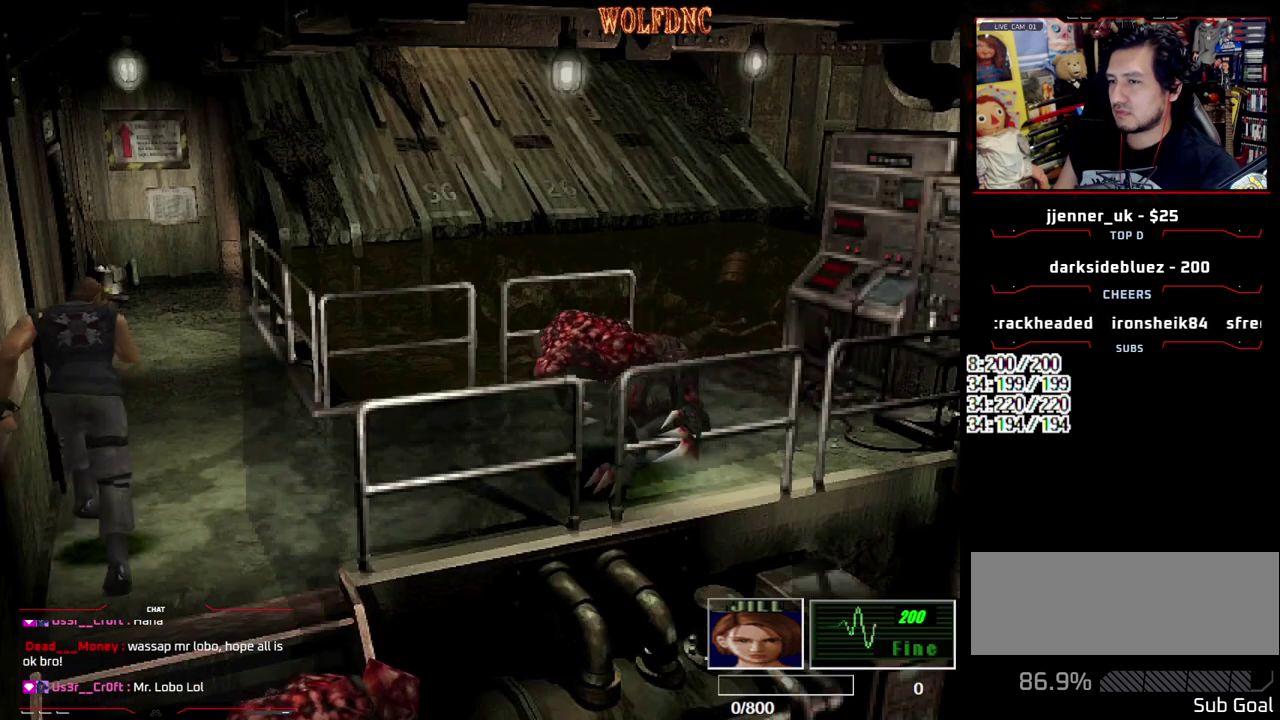
Gameplay with a controller (PlayStation layout); each line is a JSON object with the inputs held at the frame after it. "events" lists button and stick changes between this image and that frame as [ms after this image, input, new state], when the widget could be followed in between. Not read: L3 R3.
{"buttons": ["SQUARE", "DPAD_UP"], "events": []}
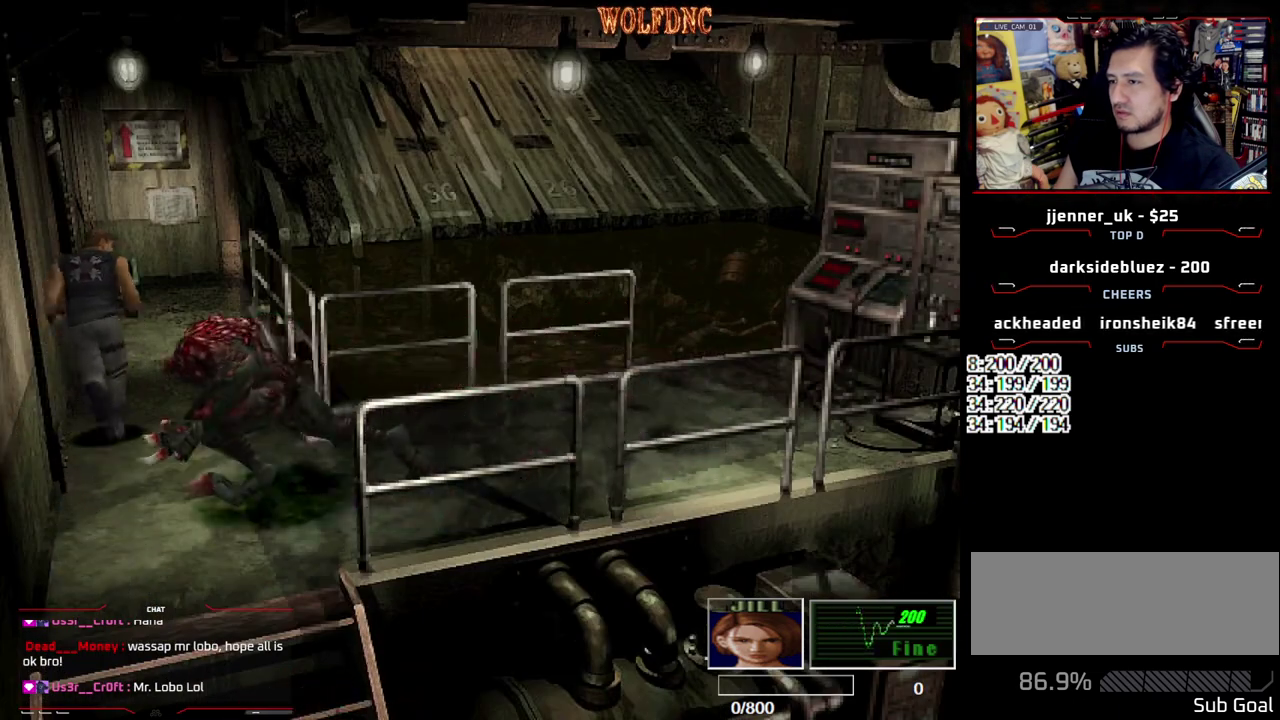
{"buttons": ["CROSS", "SQUARE", "DPAD_UP", "DPAD_LEFT"], "events": [[150, "DPAD_LEFT", "down"], [250, "CROSS", "down"]]}
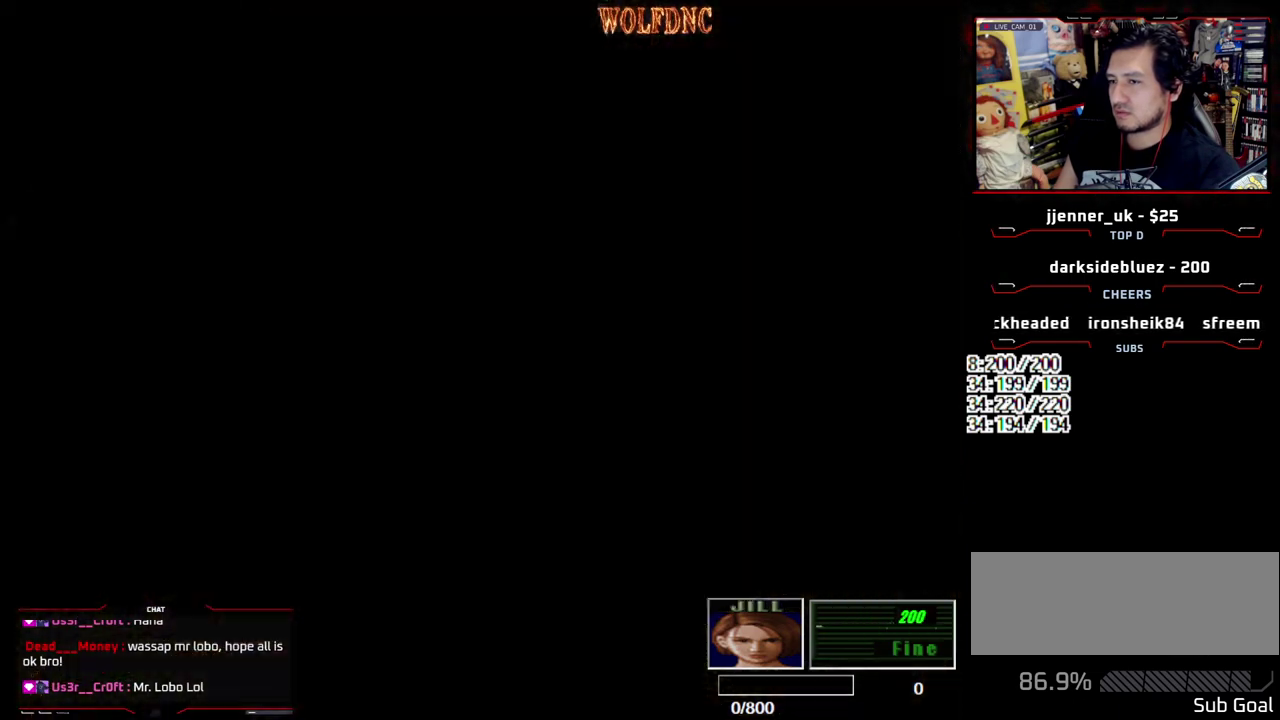
{"buttons": [], "events": [[33, "DPAD_LEFT", "up"], [267, "CROSS", "up"], [267, "SQUARE", "up"], [367, "DPAD_UP", "up"], [367, "SELECT", "down"], [450, "SELECT", "up"]]}
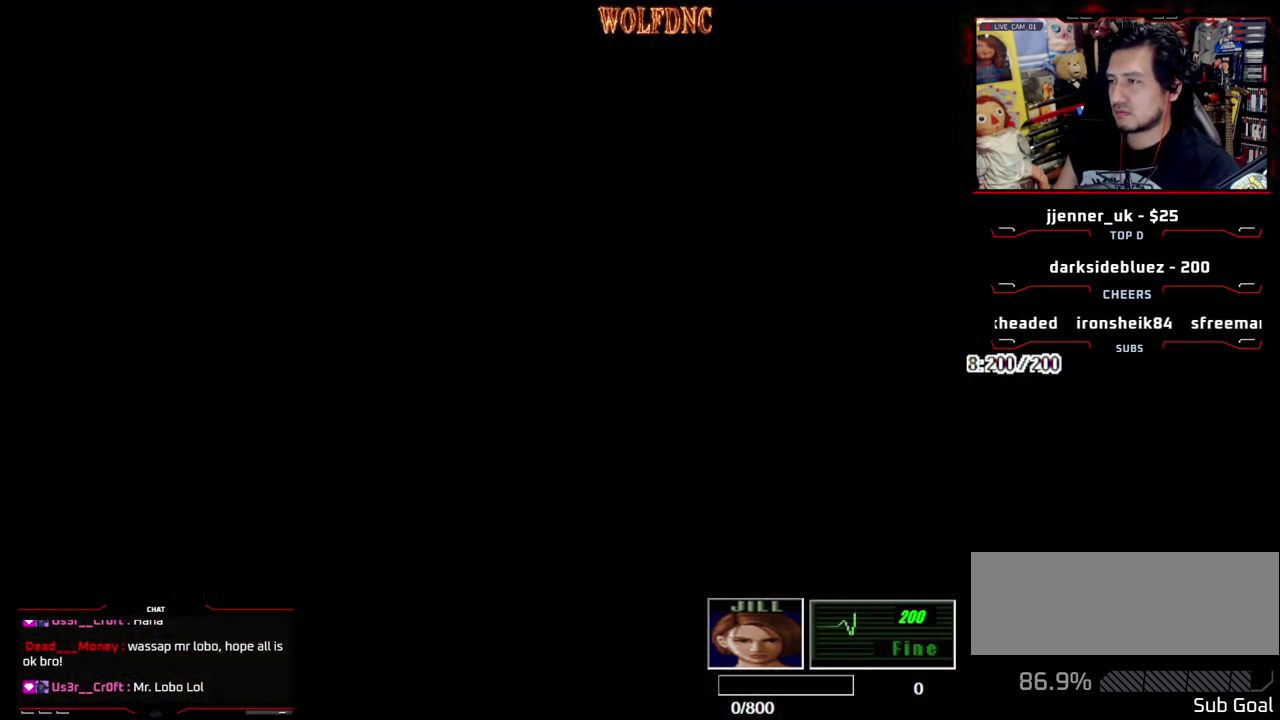
{"buttons": ["CROSS", "SQUARE", "DPAD_DOWN"], "events": [[233, "DPAD_DOWN", "down"], [333, "SQUARE", "down"], [467, "CROSS", "down"]]}
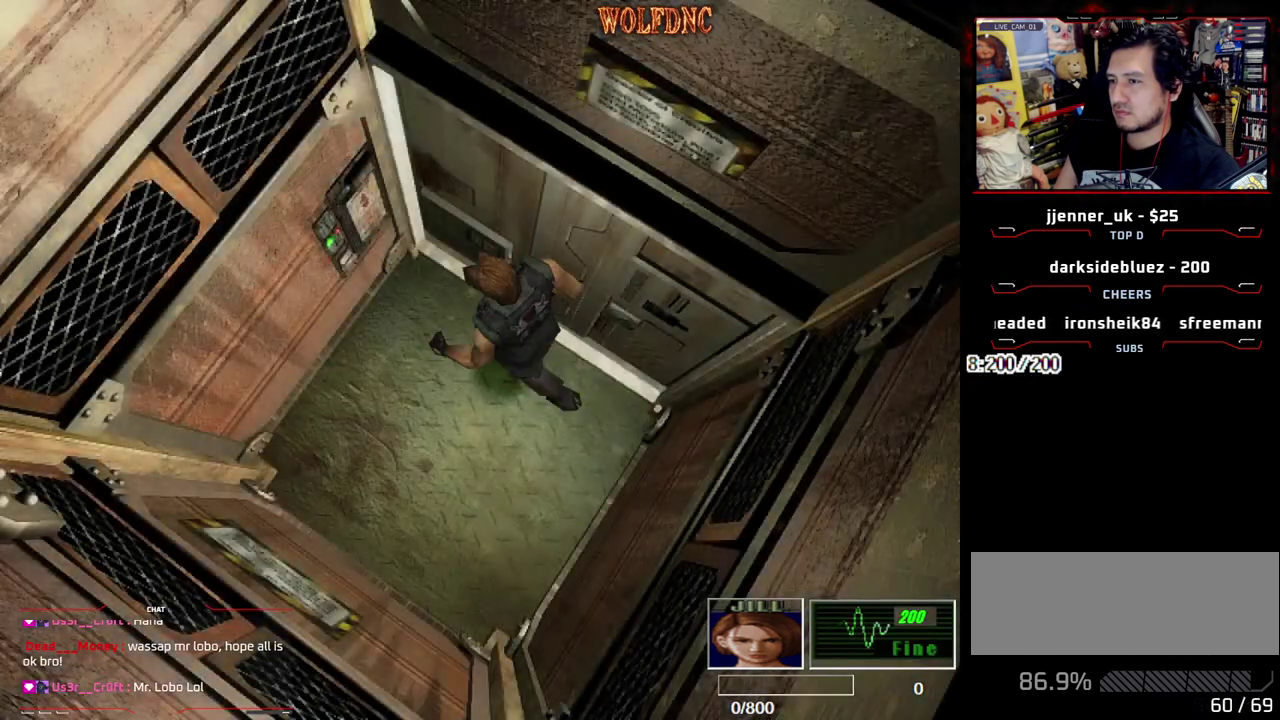
{"buttons": [], "events": [[17, "DPAD_DOWN", "up"], [17, "SQUARE", "up"], [67, "CROSS", "up"], [117, "CROSS", "down"], [200, "CROSS", "up"], [250, "CROSS", "down"], [300, "CROSS", "up"]]}
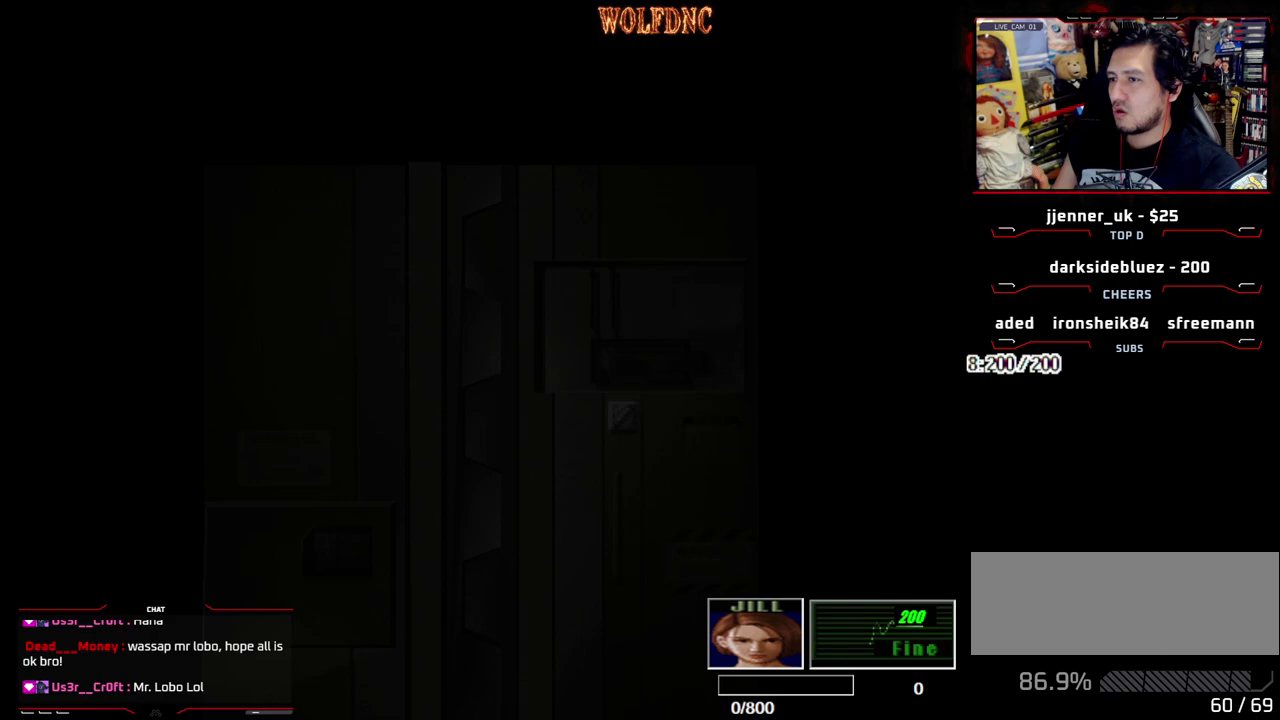
{"buttons": [], "events": []}
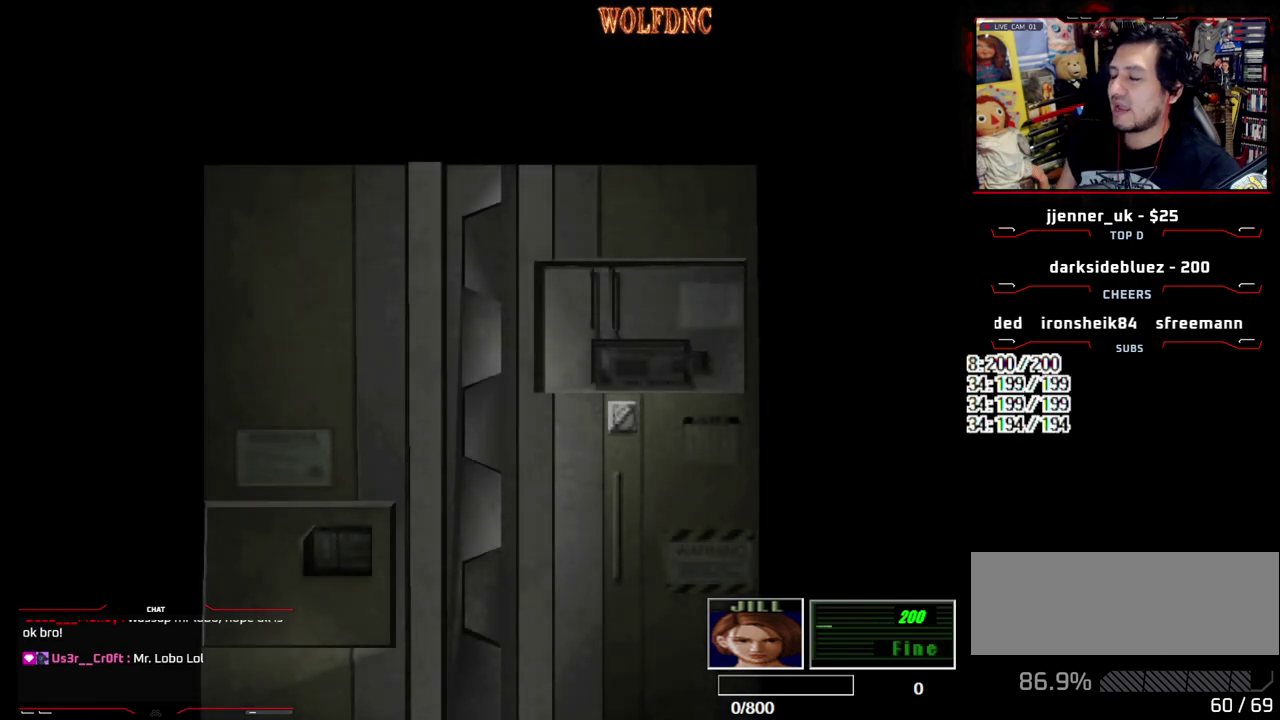
{"buttons": [], "events": []}
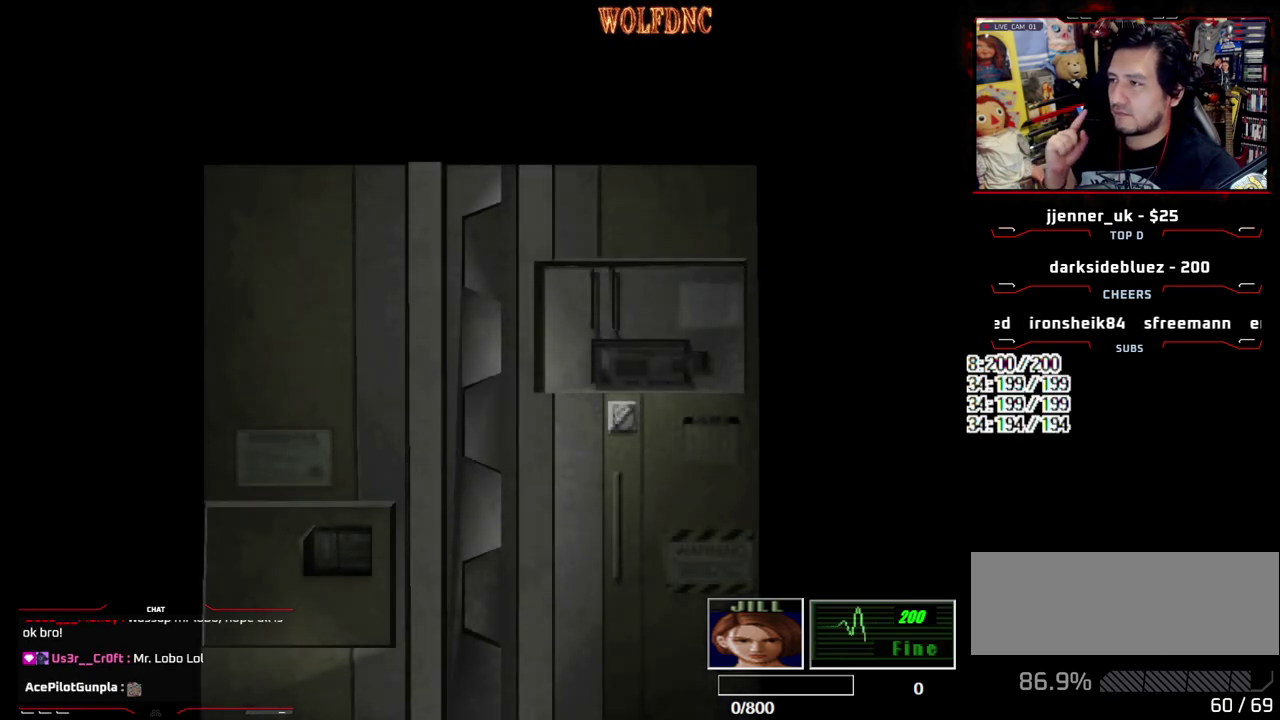
{"buttons": [], "events": []}
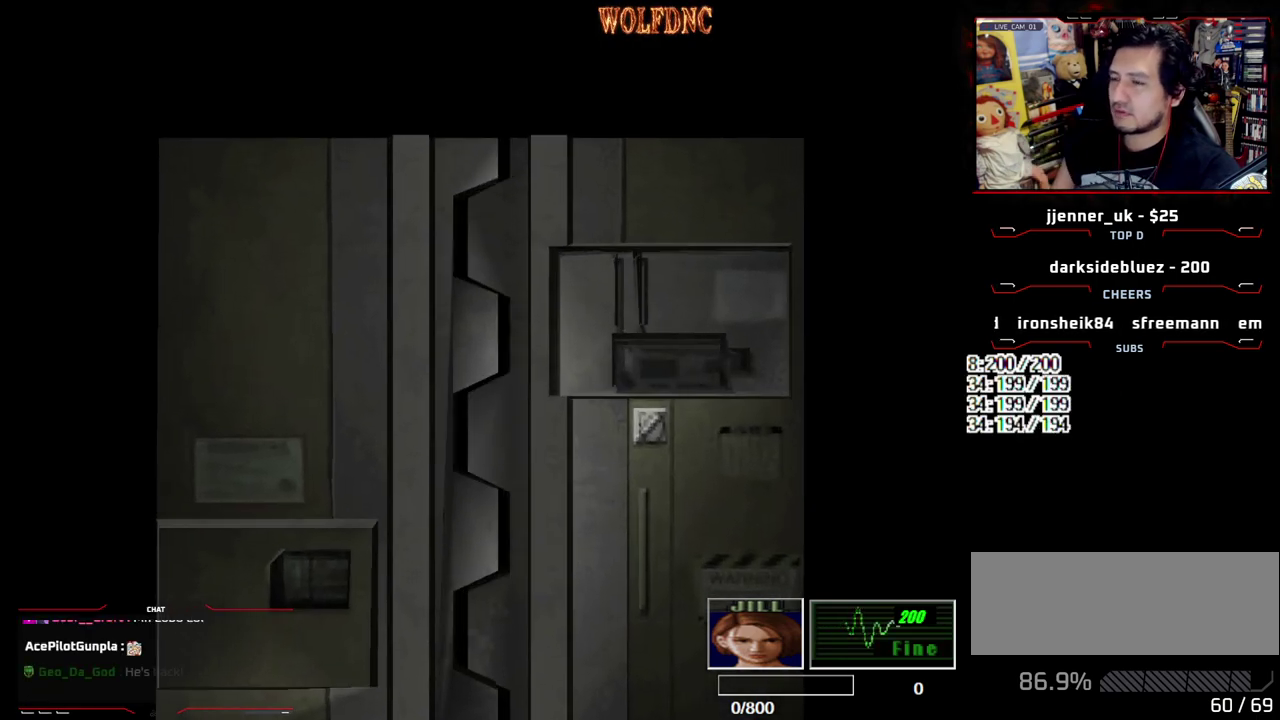
{"buttons": [], "events": [[33, "SELECT", "down"], [83, "SELECT", "up"], [167, "CIRCLE", "down"], [217, "CIRCLE", "up"], [267, "CIRCLE", "down"], [400, "CIRCLE", "up"]]}
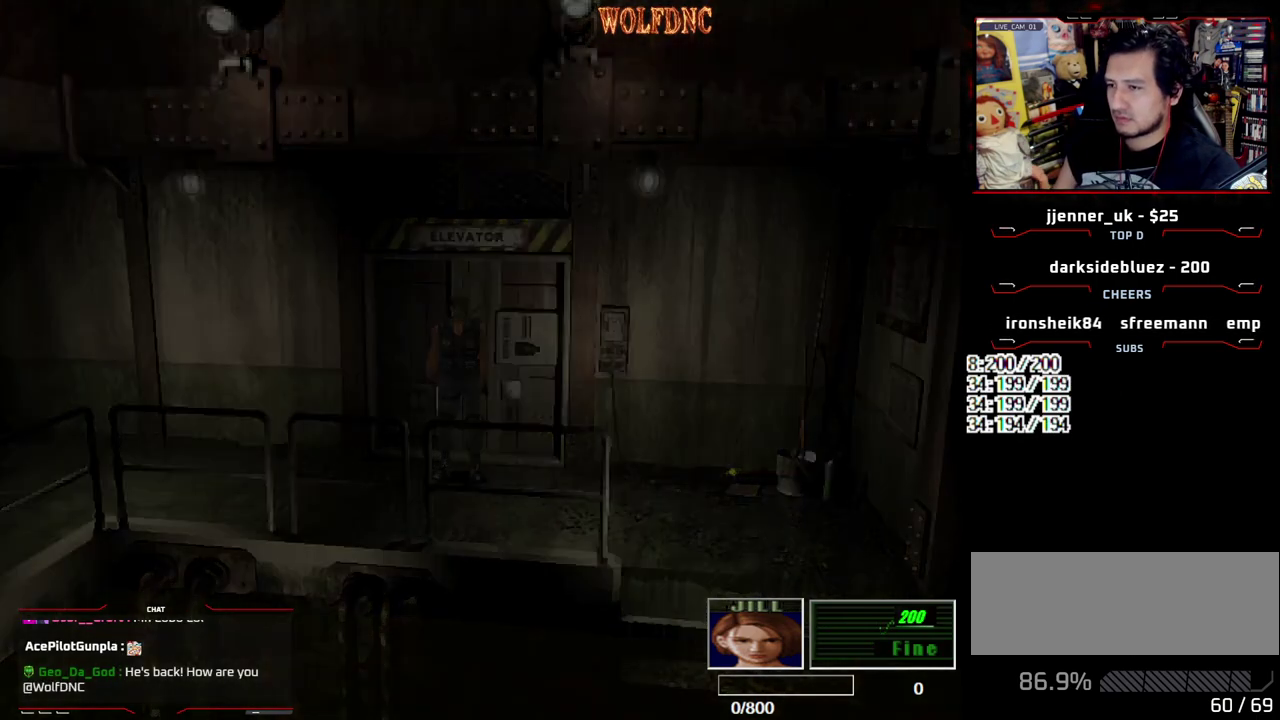
{"buttons": ["DPAD_RIGHT"], "events": [[383, "SQUARE", "down"], [467, "DPAD_RIGHT", "down"], [467, "SQUARE", "up"]]}
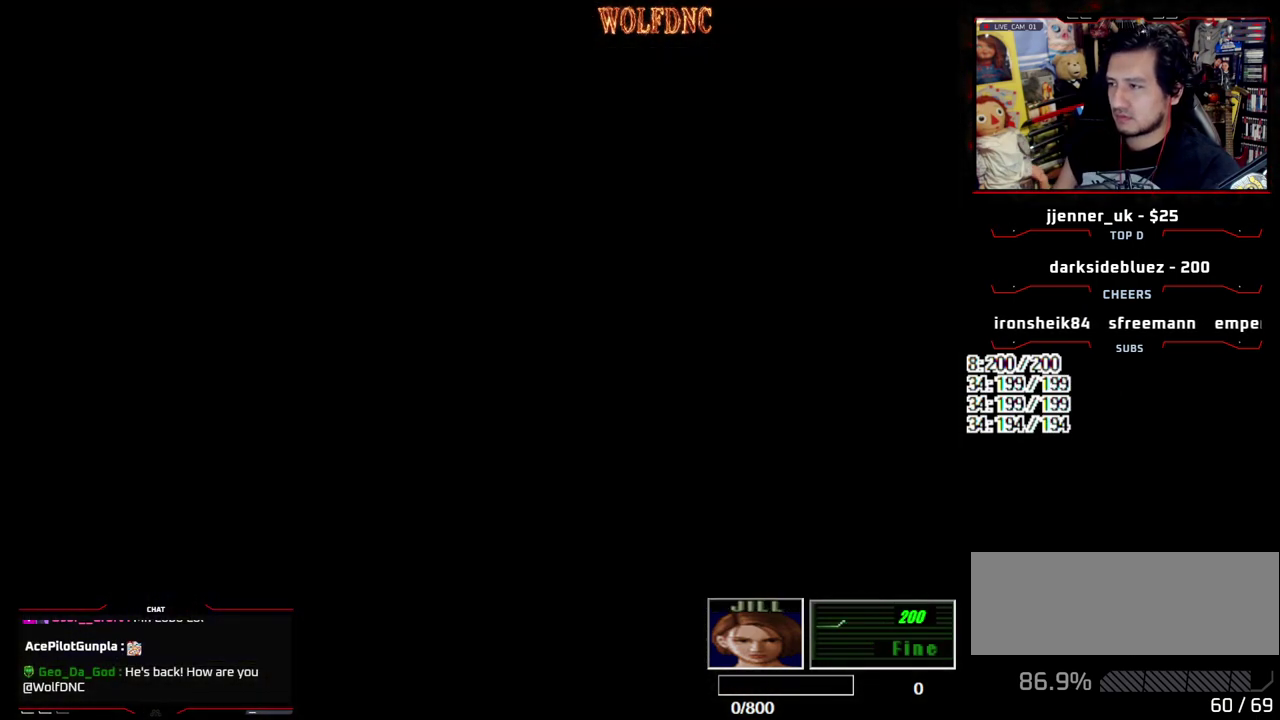
{"buttons": ["SQUARE", "DPAD_UP", "DPAD_RIGHT"], "events": [[150, "SQUARE", "down"], [200, "DPAD_UP", "down"]]}
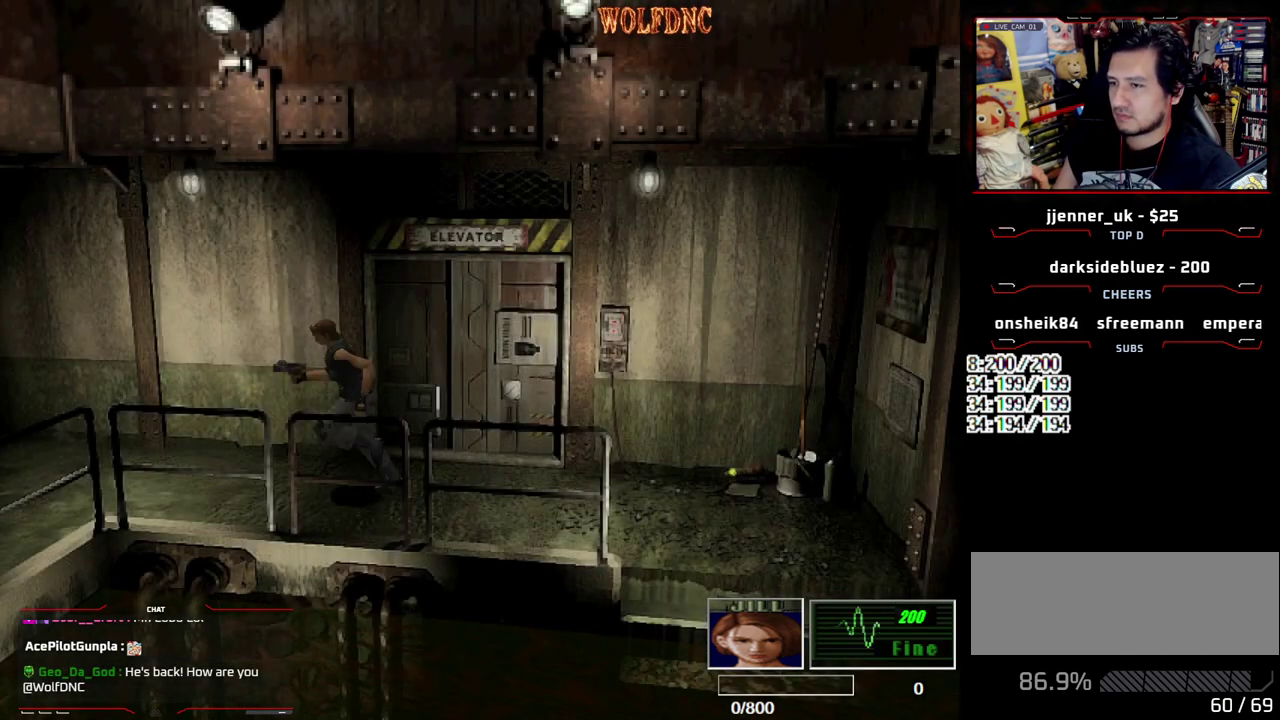
{"buttons": ["SQUARE", "DPAD_UP"], "events": [[83, "DPAD_RIGHT", "up"]]}
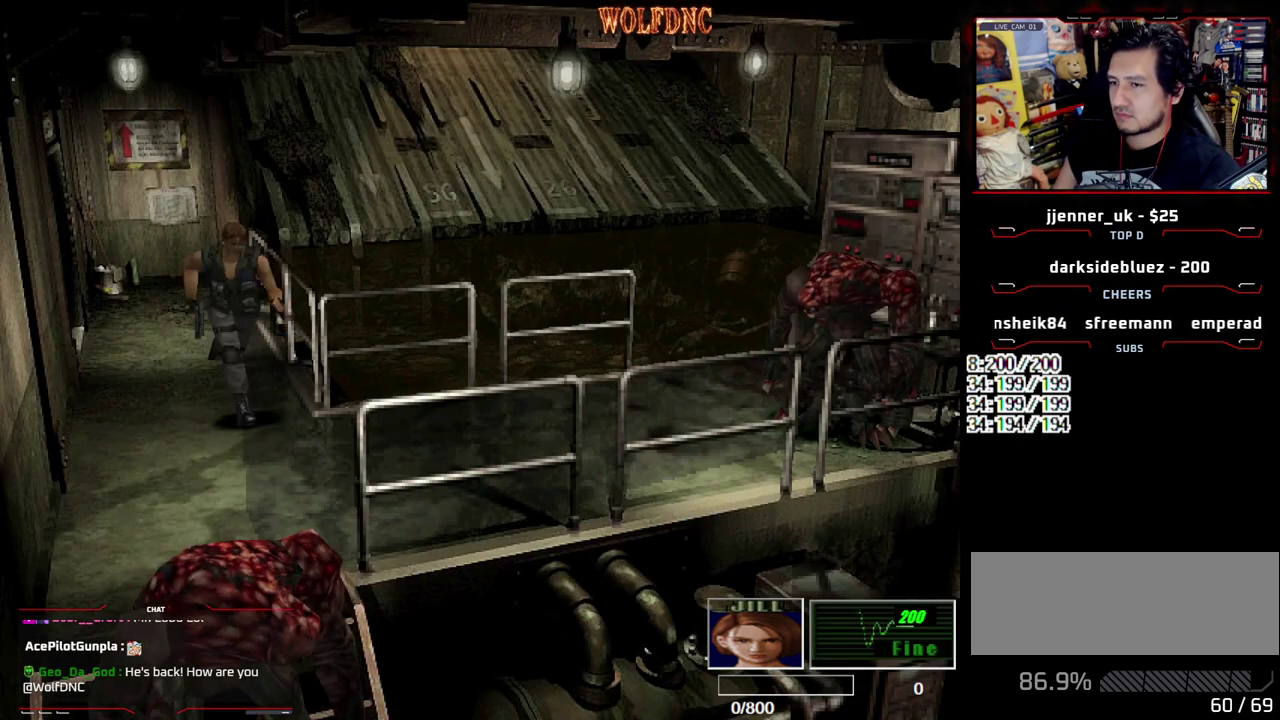
{"buttons": ["SQUARE", "DPAD_UP", "DPAD_LEFT"], "events": [[183, "DPAD_LEFT", "down"]]}
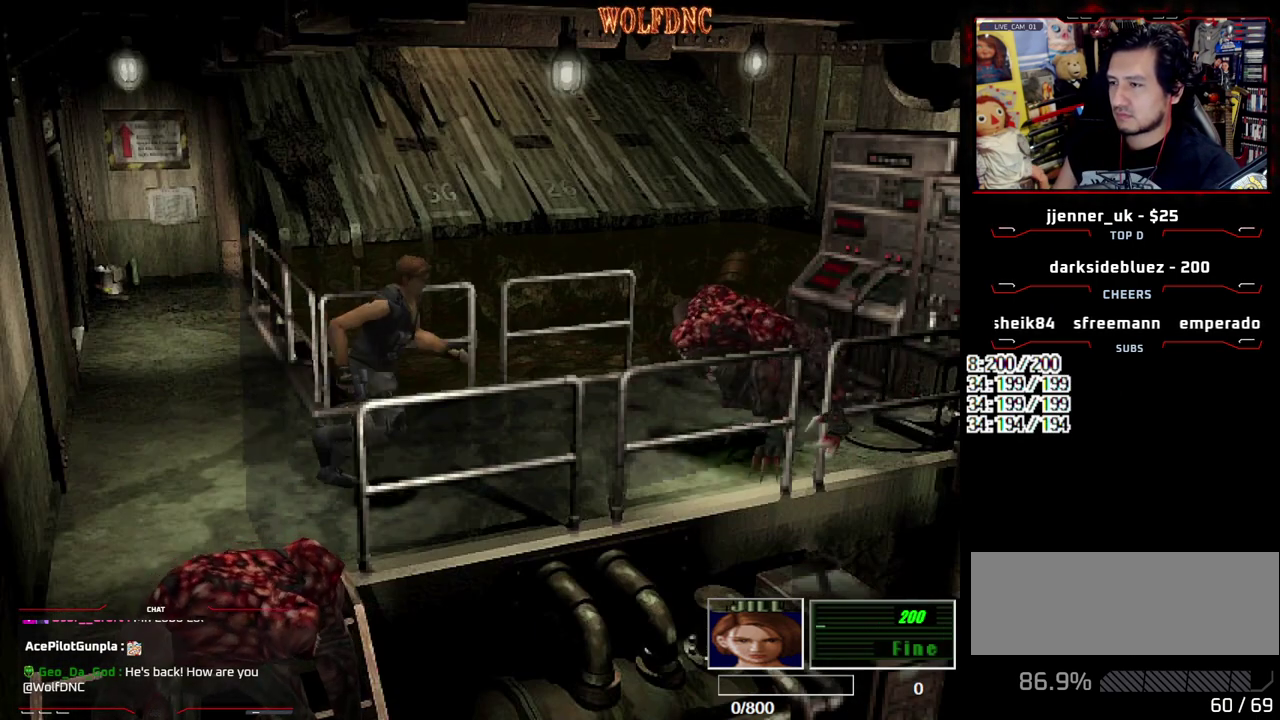
{"buttons": ["SQUARE", "DPAD_UP", "DPAD_RIGHT"], "events": [[433, "DPAD_LEFT", "up"], [433, "DPAD_RIGHT", "down"]]}
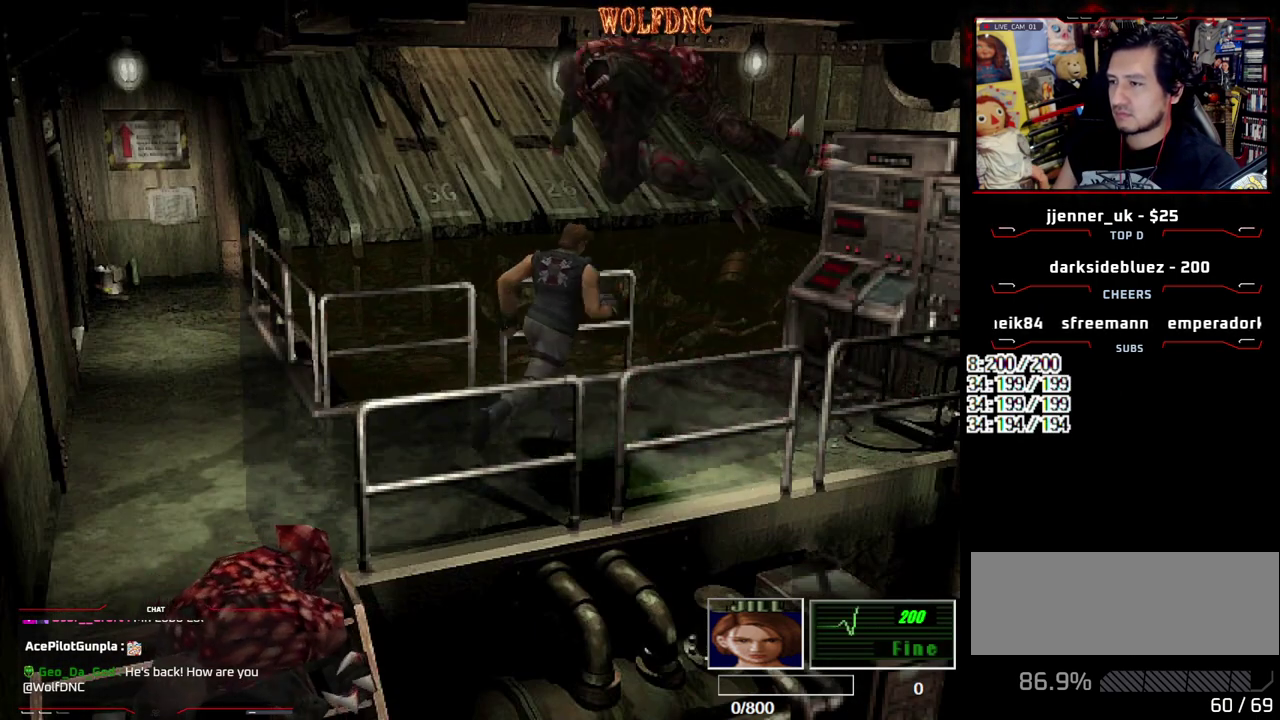
{"buttons": ["SQUARE", "DPAD_UP"], "events": [[217, "DPAD_RIGHT", "up"], [367, "DPAD_LEFT", "down"], [500, "DPAD_LEFT", "up"]]}
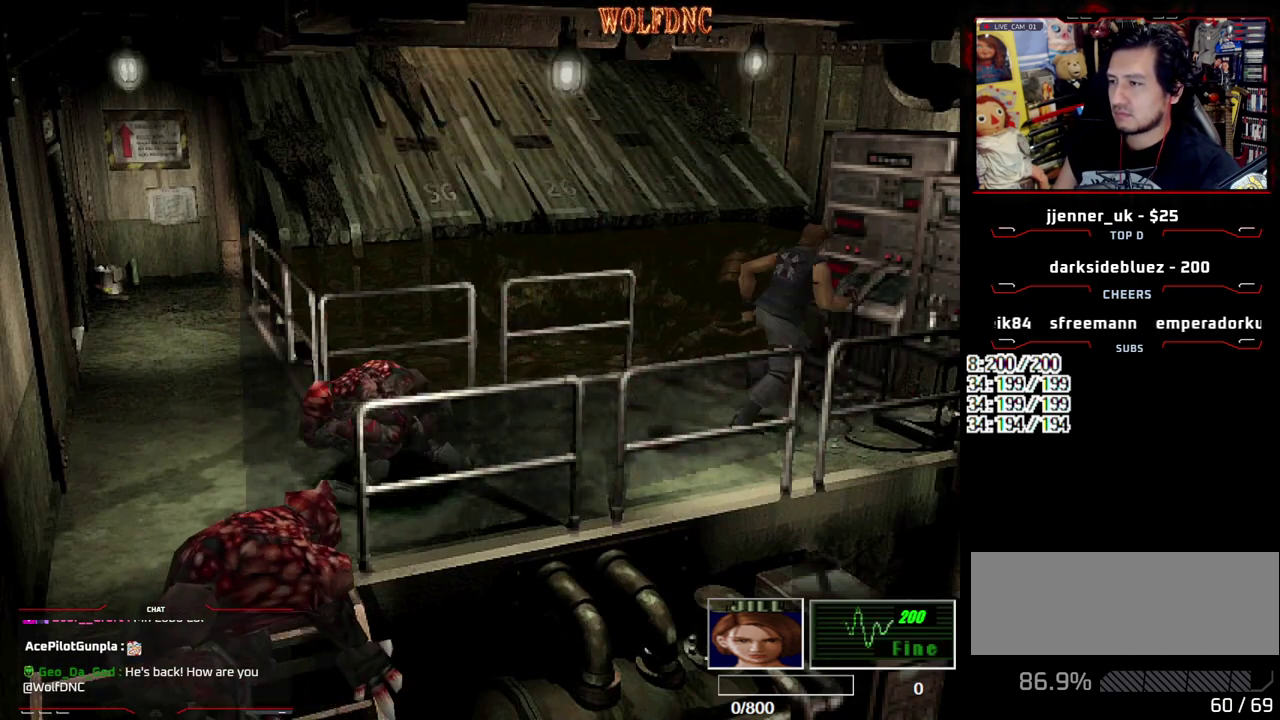
{"buttons": ["DPAD_UP"], "events": [[100, "CROSS", "down"], [233, "CROSS", "up"], [283, "CROSS", "down"], [417, "SQUARE", "up"], [467, "CROSS", "up"]]}
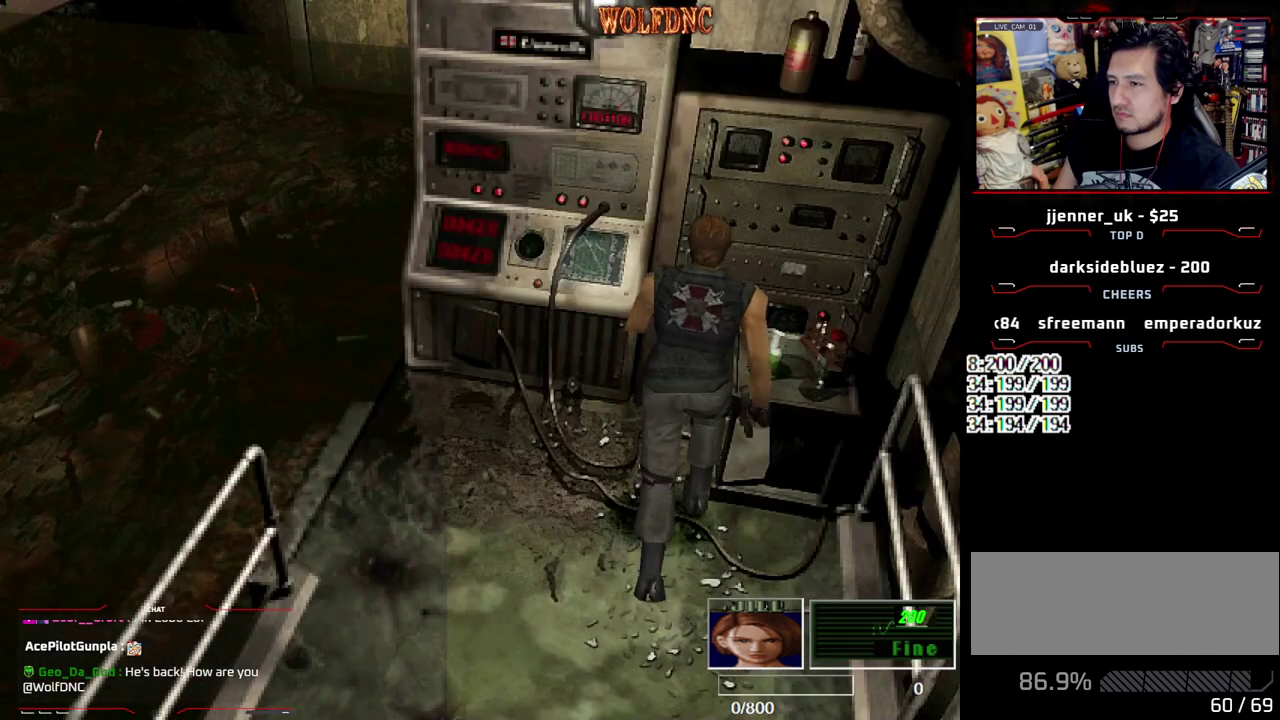
{"buttons": ["SQUARE", "DPAD_UP", "DPAD_RIGHT"], "events": [[17, "DPAD_UP", "up"], [67, "DPAD_LEFT", "down"], [67, "DPAD_UP", "down"], [117, "SQUARE", "down"], [300, "DPAD_LEFT", "up"], [350, "DPAD_RIGHT", "down"]]}
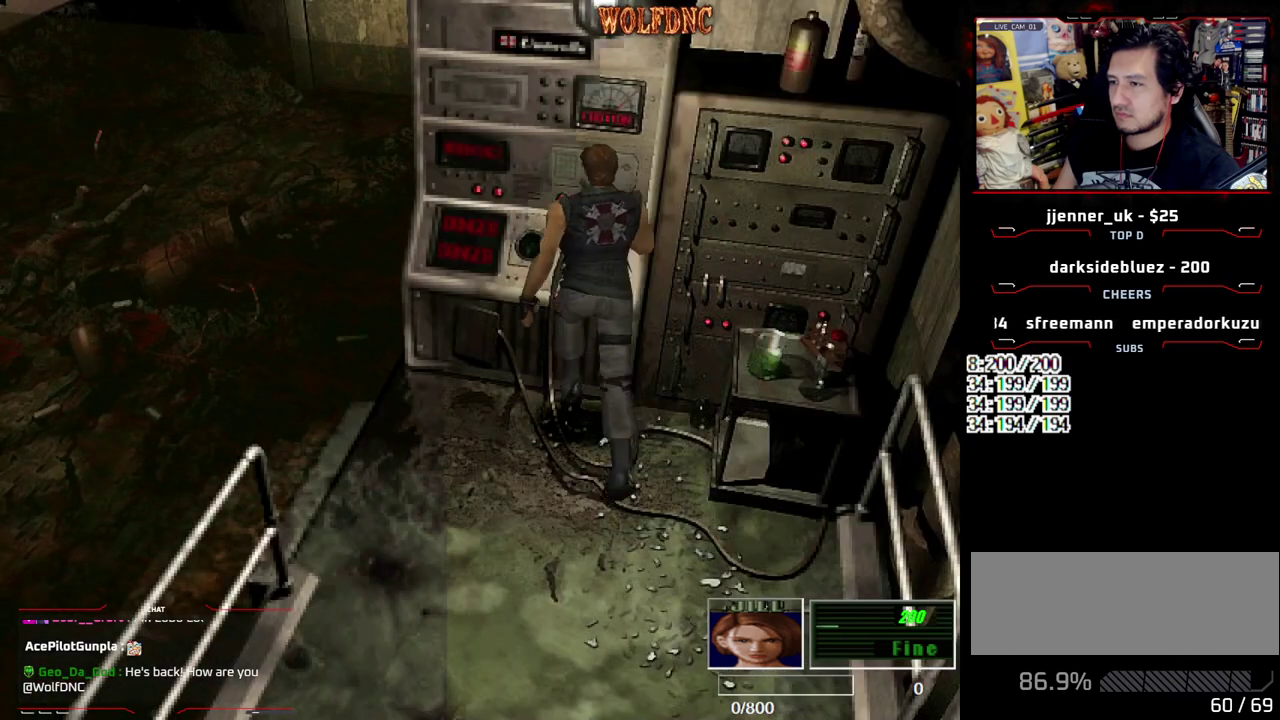
{"buttons": [], "events": [[33, "CROSS", "down"], [33, "DPAD_RIGHT", "up"], [83, "DPAD_LEFT", "down"], [150, "DPAD_LEFT", "up"], [217, "SQUARE", "up"], [317, "DPAD_UP", "up"], [367, "CROSS", "up"]]}
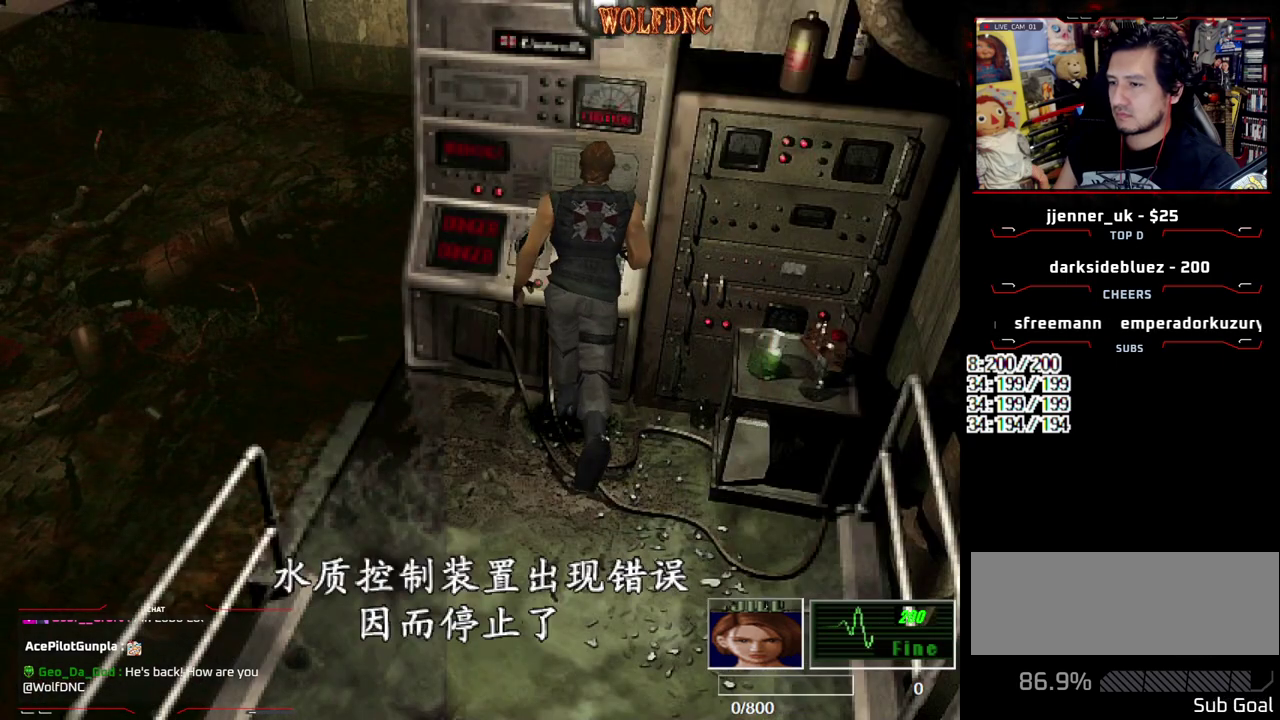
{"buttons": ["CIRCLE"], "events": [[150, "CROSS", "down"], [283, "CROSS", "up"], [333, "CIRCLE", "down"]]}
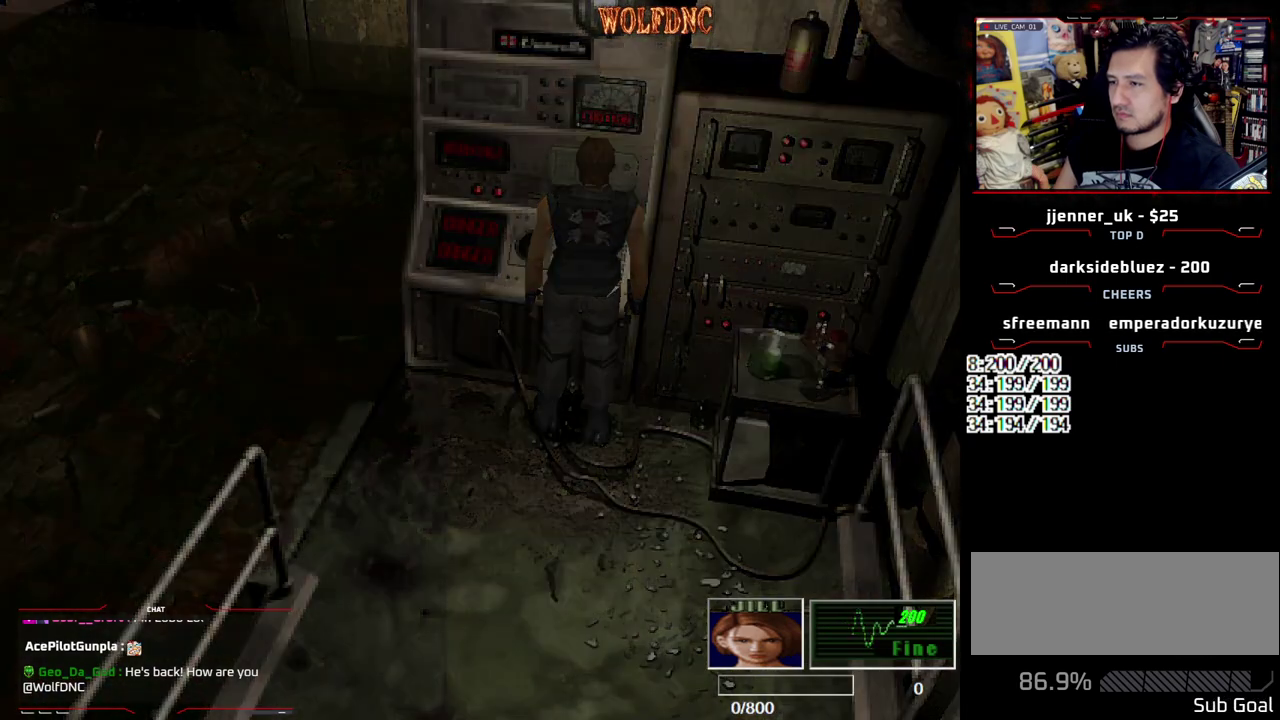
{"buttons": [], "events": [[17, "CIRCLE", "up"], [383, "DPAD_DOWN", "down"], [483, "DPAD_DOWN", "up"]]}
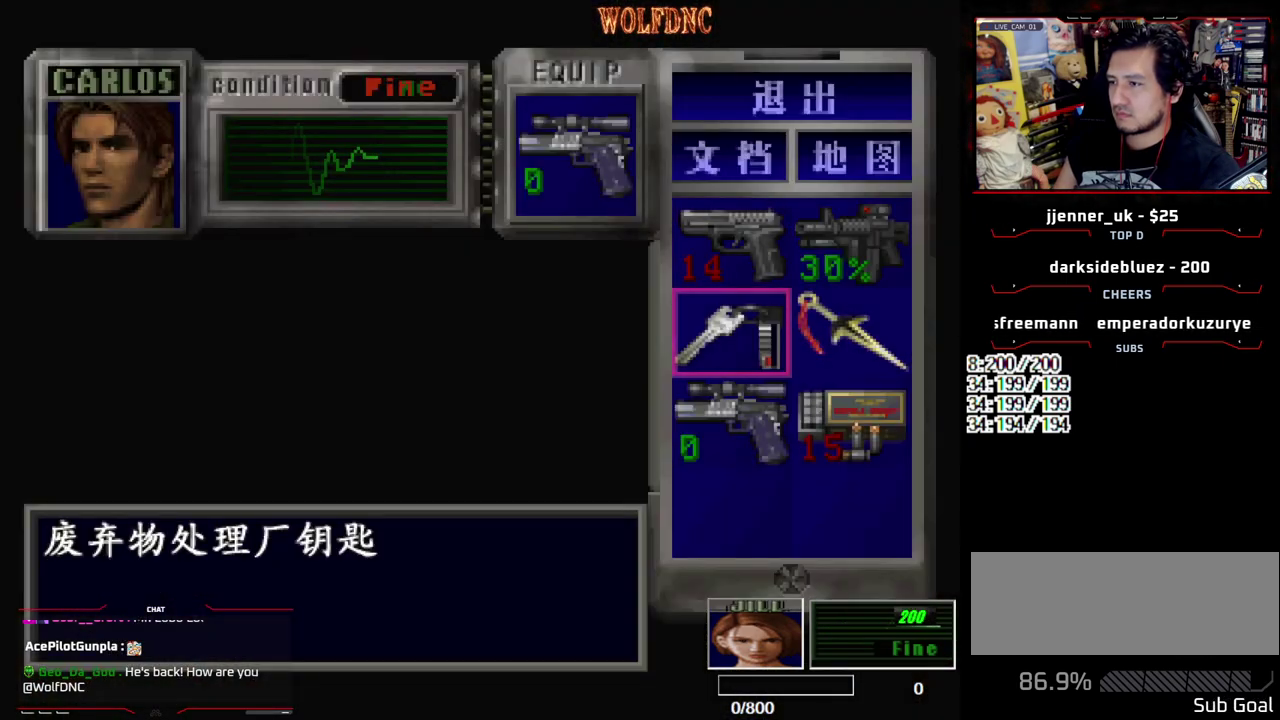
{"buttons": ["CROSS"], "events": [[217, "CROSS", "down"]]}
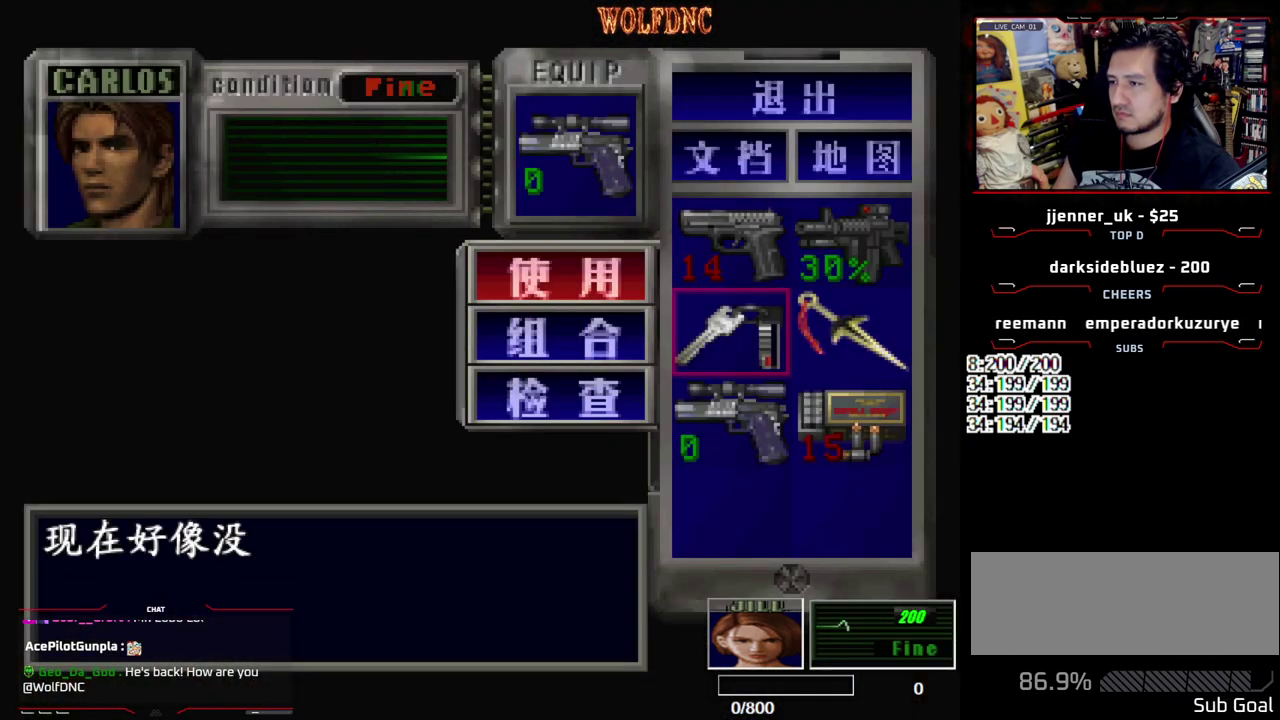
{"buttons": [], "events": [[467, "CROSS", "up"]]}